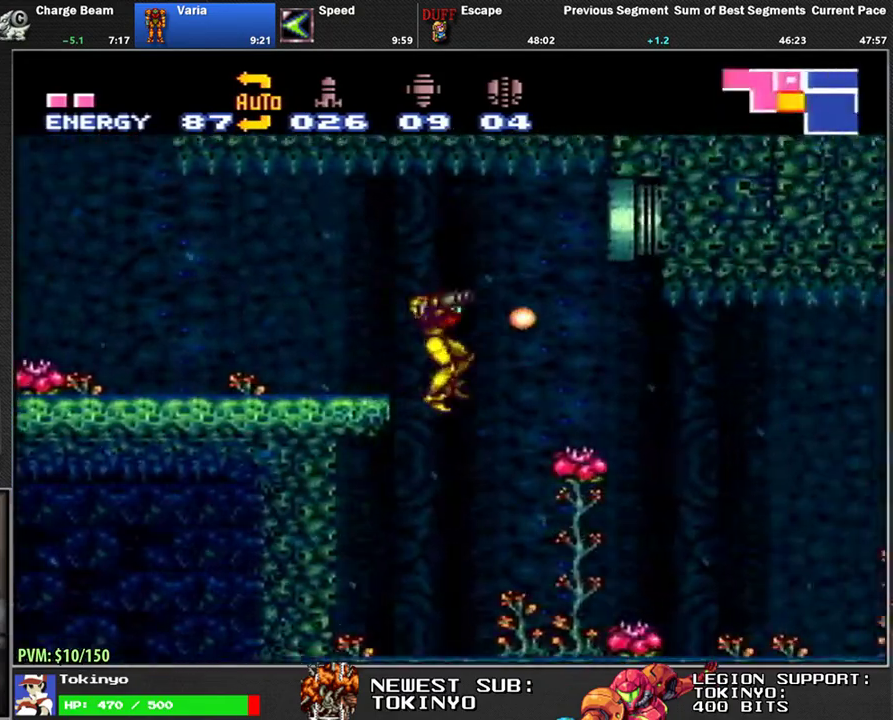
Gameplay with a controller (Nintendo layout); each line is a JSON object with the inputs held at the frame after it. "events" lists button and stick changes between this image and that frame as [ms after this image, input, new state], when the widget could be followed in between. Not read: B L3 R3.
{"buttons": ["Y", "L1", "DPAD_RIGHT"], "events": [[67, "X", "down"], [133, "X", "up"], [450, "Y", "down"]]}
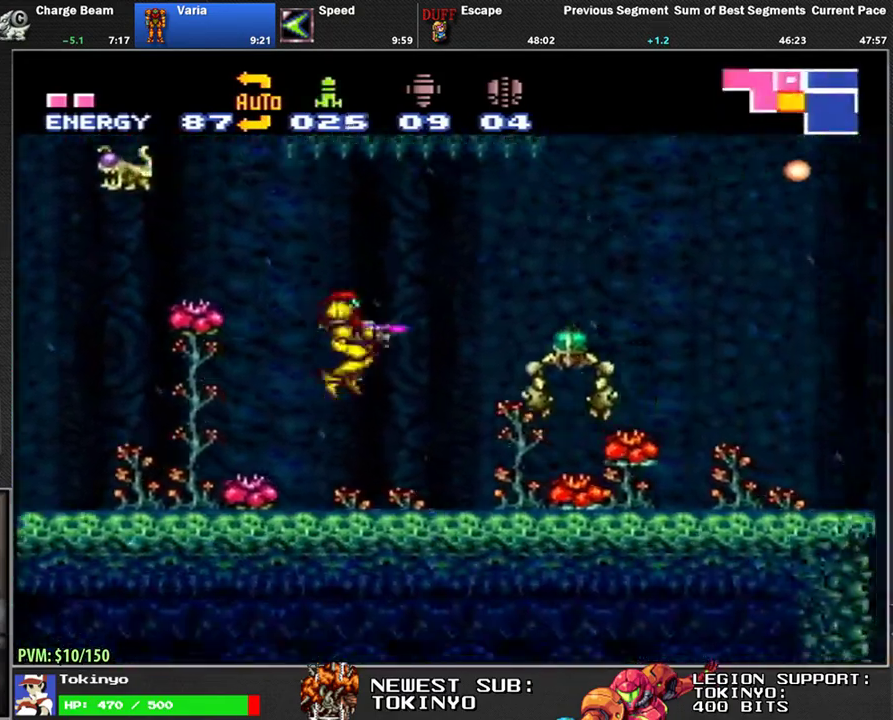
{"buttons": ["L1", "DPAD_RIGHT"], "events": [[17, "Y", "up"], [117, "A", "down"], [233, "A", "up"]]}
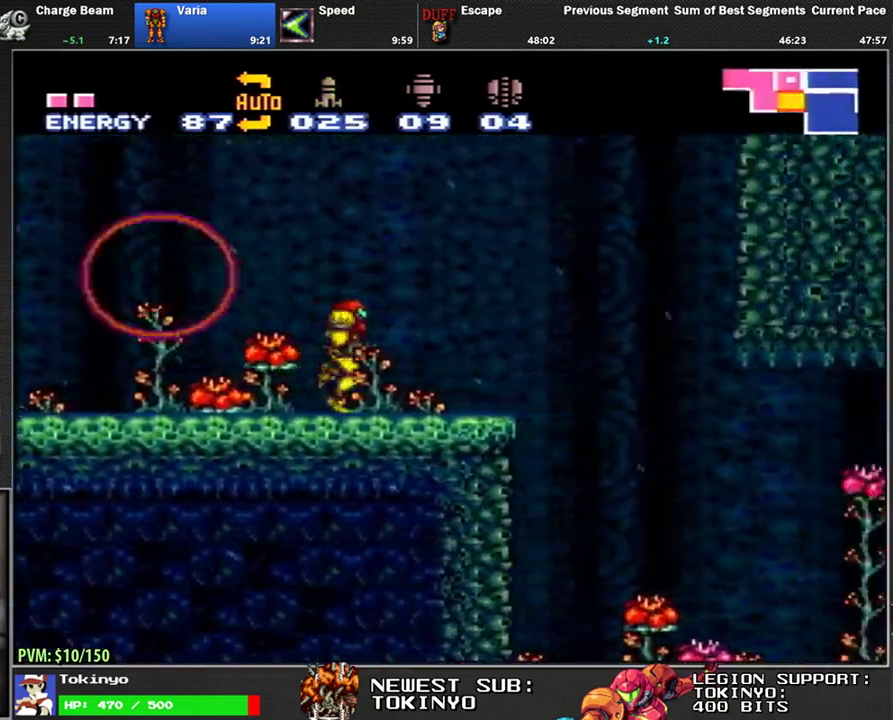
{"buttons": ["L1", "DPAD_RIGHT"], "events": [[183, "X", "down"], [267, "X", "up"]]}
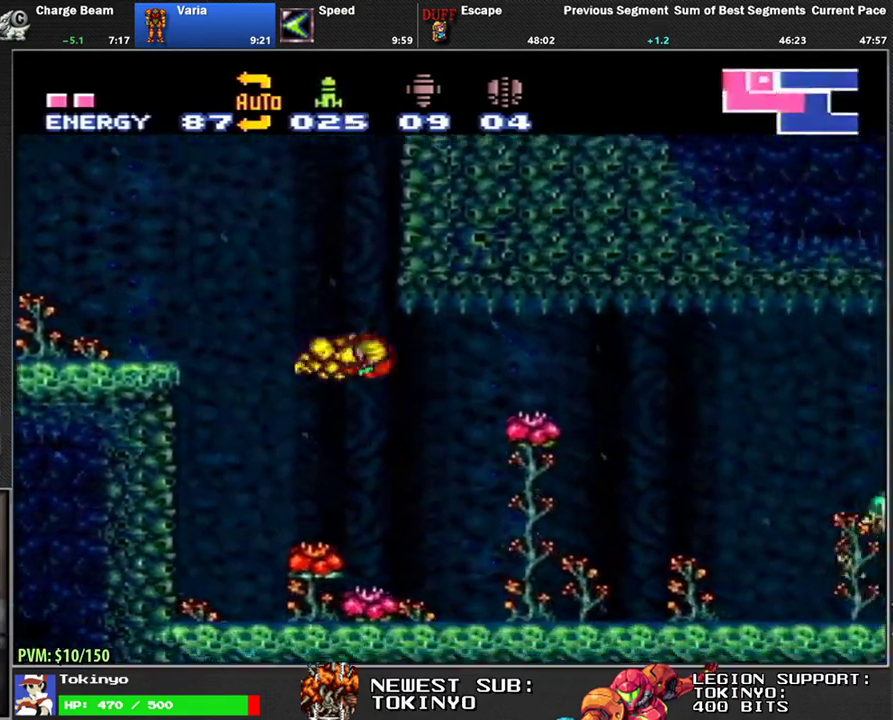
{"buttons": ["L1", "DPAD_RIGHT"], "events": [[150, "Y", "down"], [217, "Y", "up"], [317, "A", "down"], [433, "A", "up"]]}
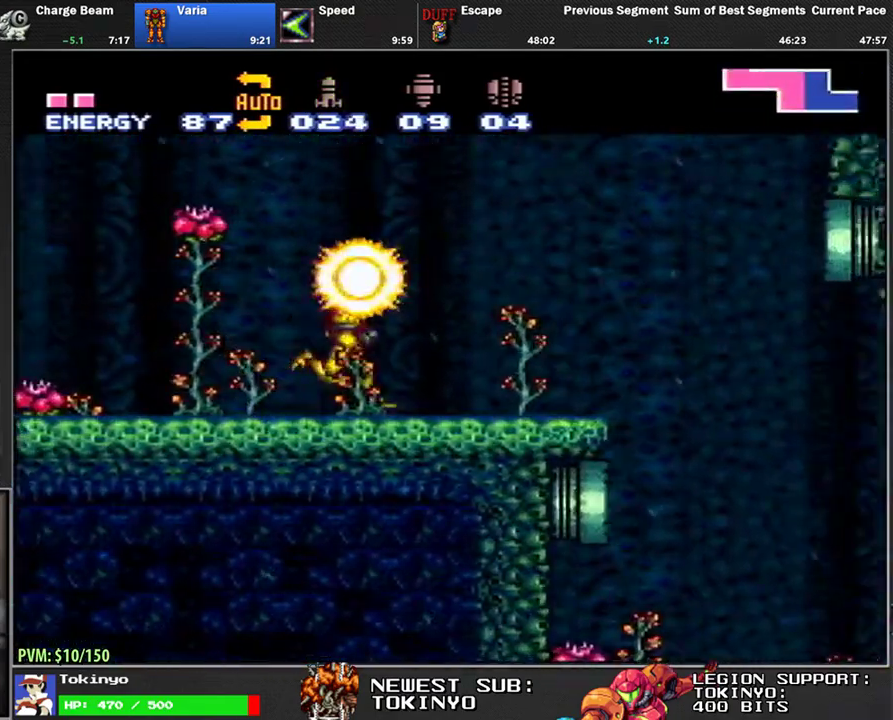
{"buttons": ["L1", "DPAD_RIGHT"], "events": []}
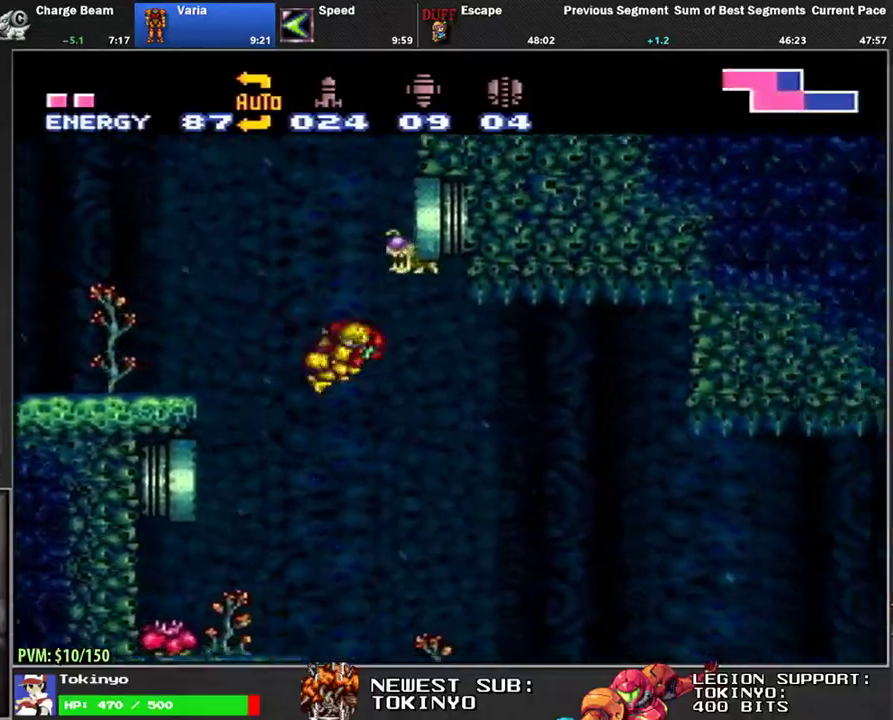
{"buttons": ["L1", "DPAD_RIGHT"], "events": []}
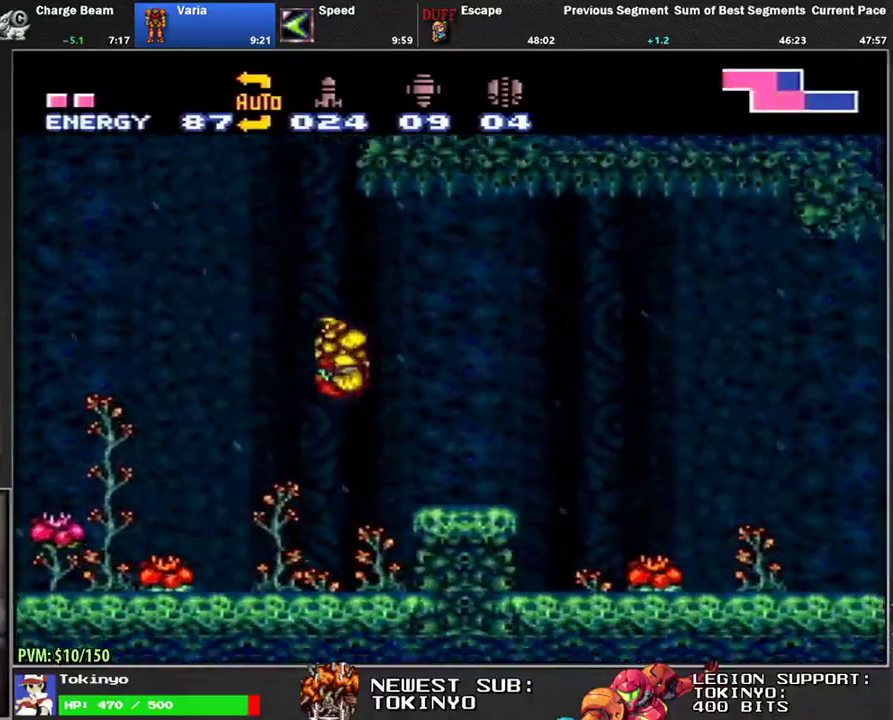
{"buttons": ["L1", "DPAD_RIGHT"], "events": [[167, "X", "down"], [250, "X", "up"]]}
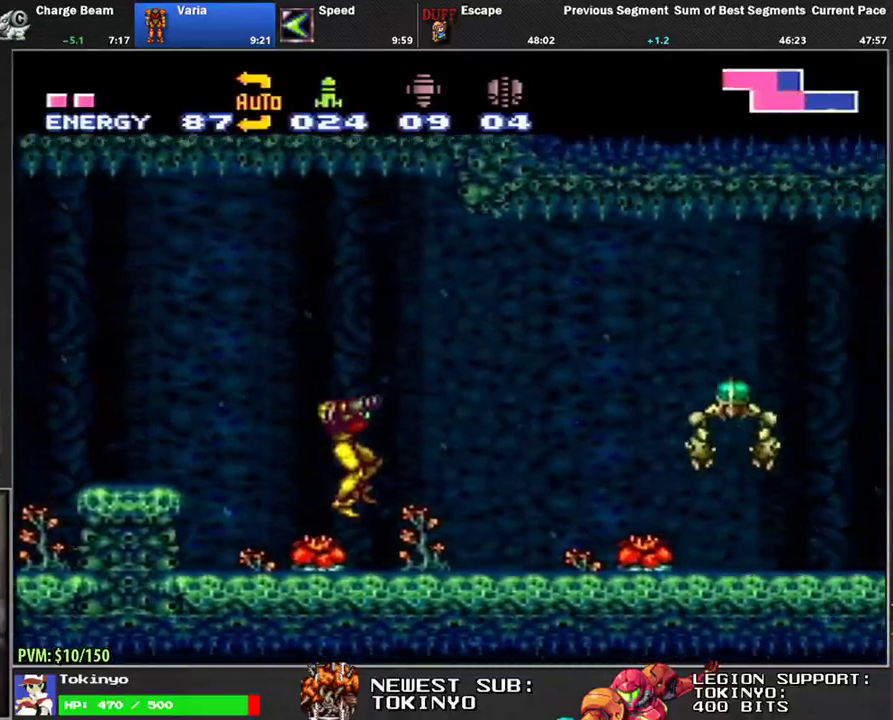
{"buttons": ["A", "L1", "DPAD_RIGHT"], "events": [[200, "Y", "down"], [283, "Y", "up"], [367, "A", "down"]]}
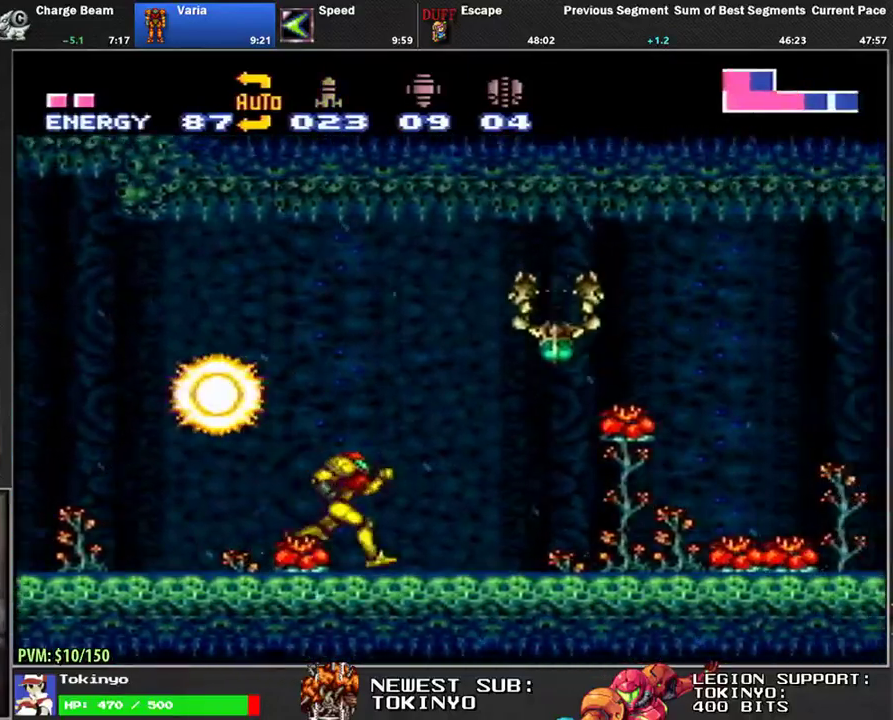
{"buttons": ["A", "Y", "L1", "DPAD_RIGHT"], "events": [[150, "Y", "down"], [233, "Y", "up"], [283, "Y", "down"], [383, "Y", "up"], [450, "Y", "down"]]}
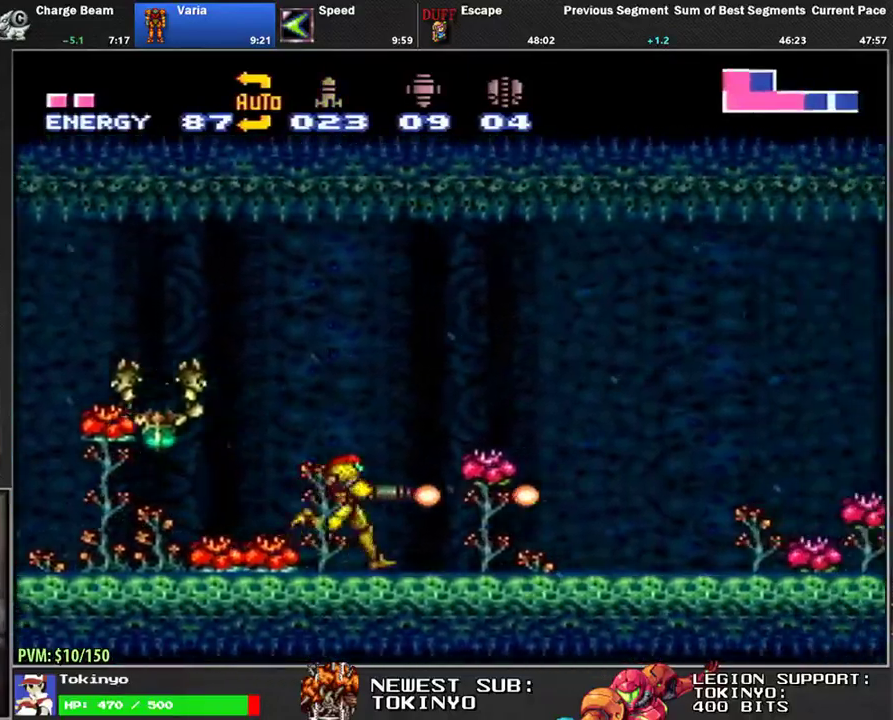
{"buttons": ["L1", "DPAD_RIGHT"], "events": [[33, "Y", "up"], [100, "Y", "down"], [183, "Y", "up"], [367, "A", "up"]]}
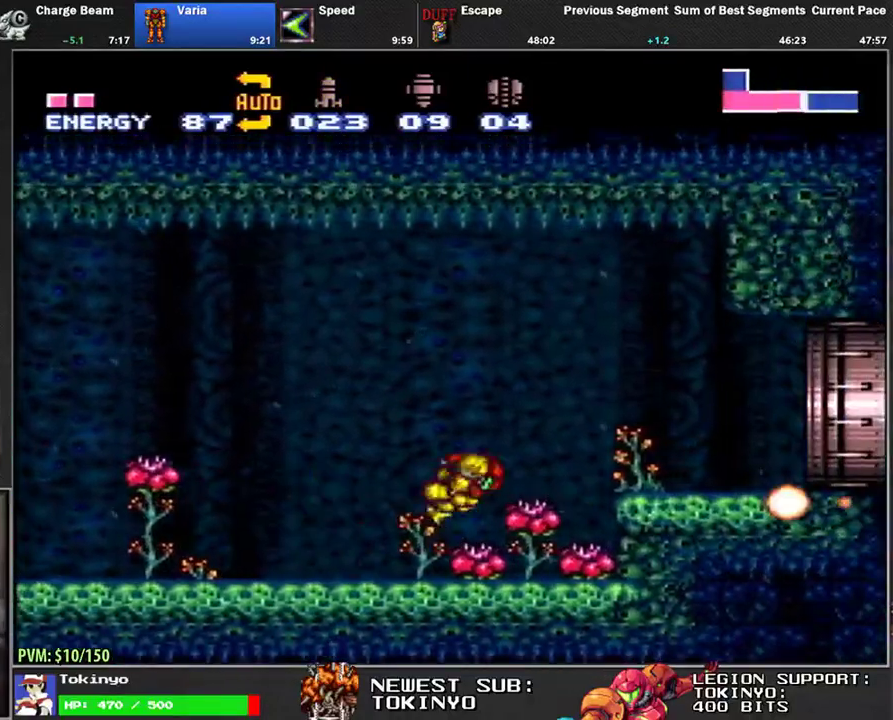
{"buttons": ["L1", "DPAD_RIGHT"], "events": []}
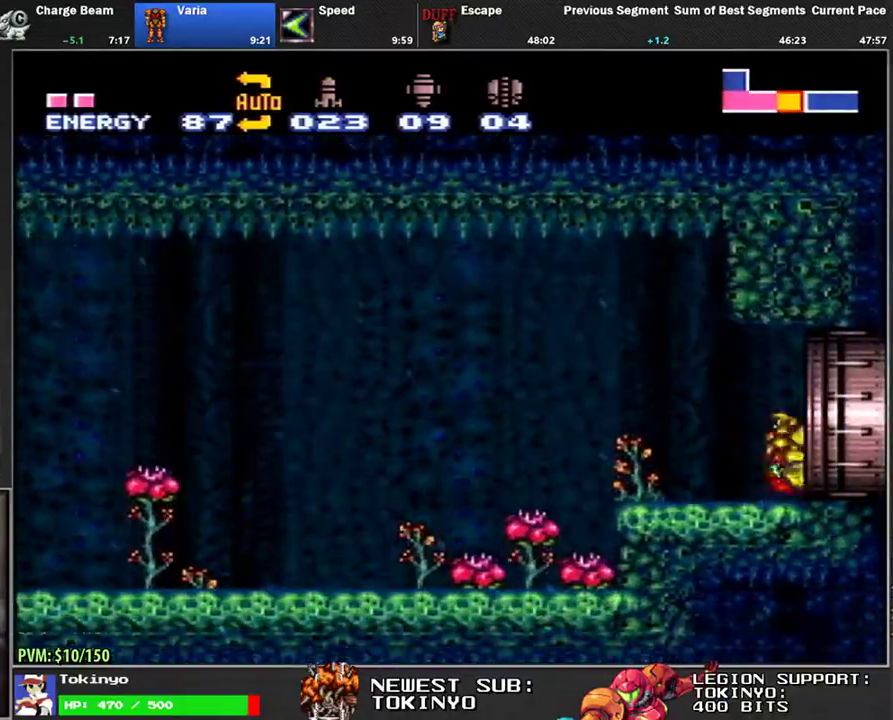
{"buttons": [], "events": [[350, "DPAD_RIGHT", "up"], [367, "L1", "up"]]}
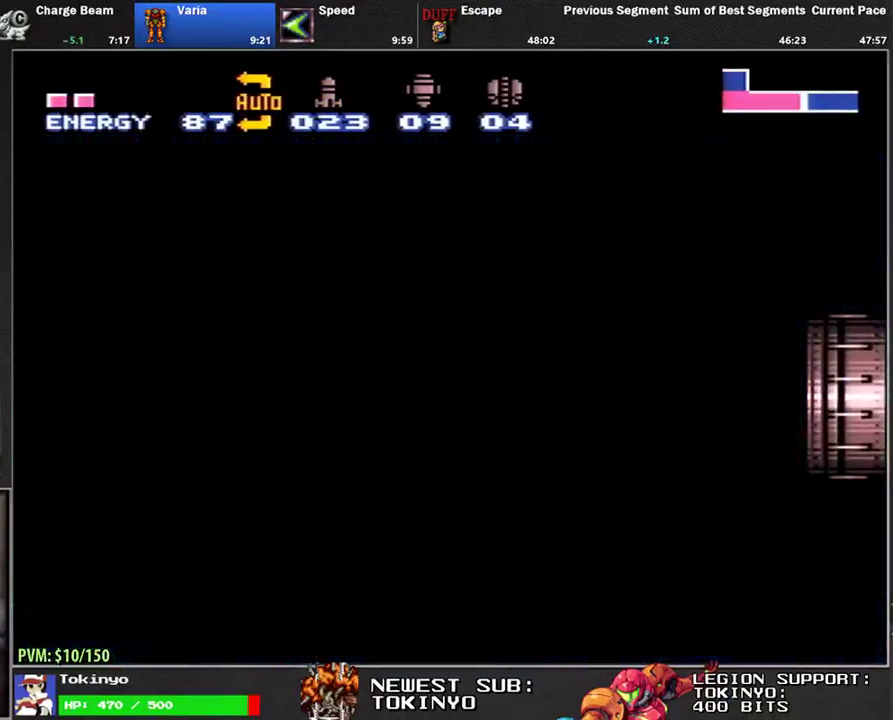
{"buttons": ["L1"], "events": [[450, "L1", "down"]]}
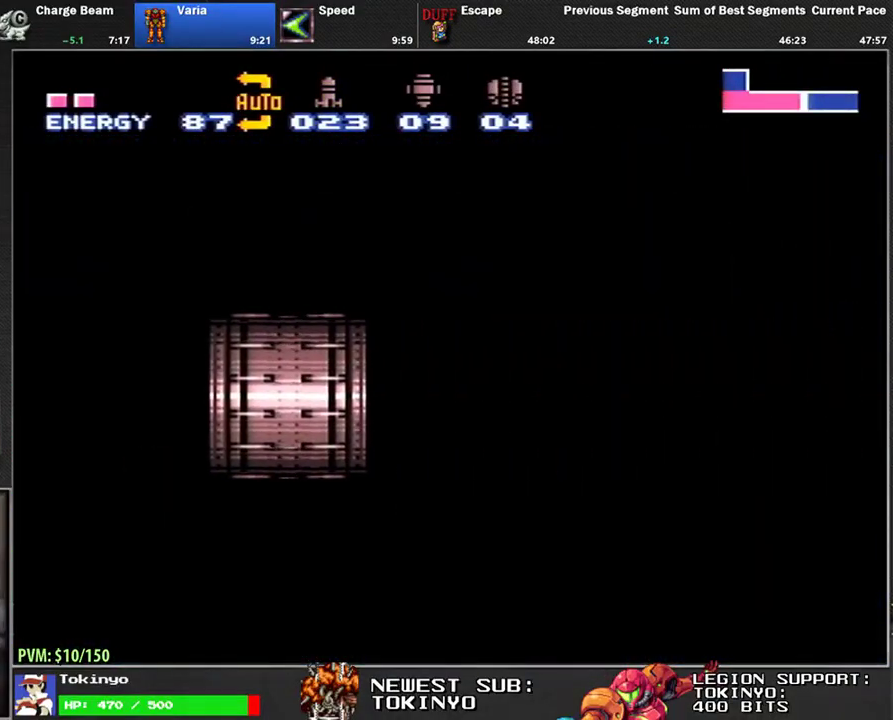
{"buttons": ["L1", "DPAD_RIGHT"], "events": [[67, "DPAD_RIGHT", "down"]]}
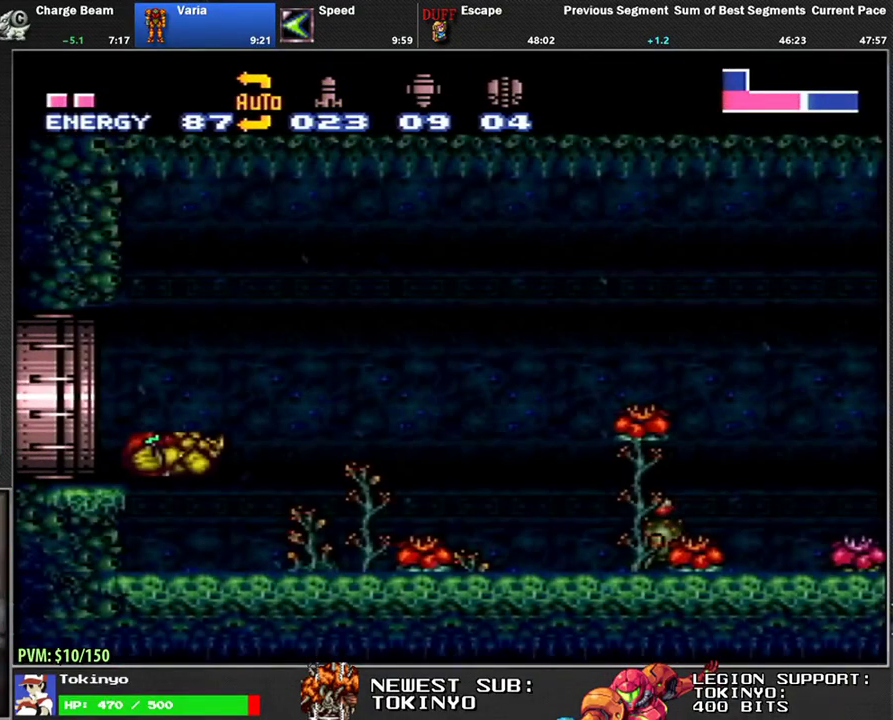
{"buttons": ["L1", "DPAD_RIGHT"], "events": []}
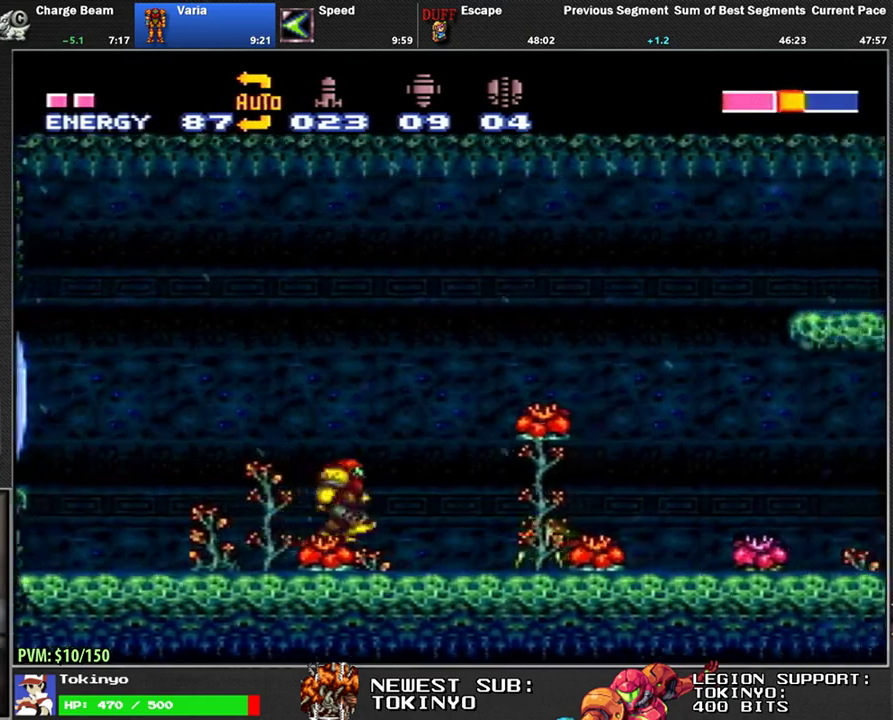
{"buttons": ["L1", "DPAD_RIGHT"], "events": []}
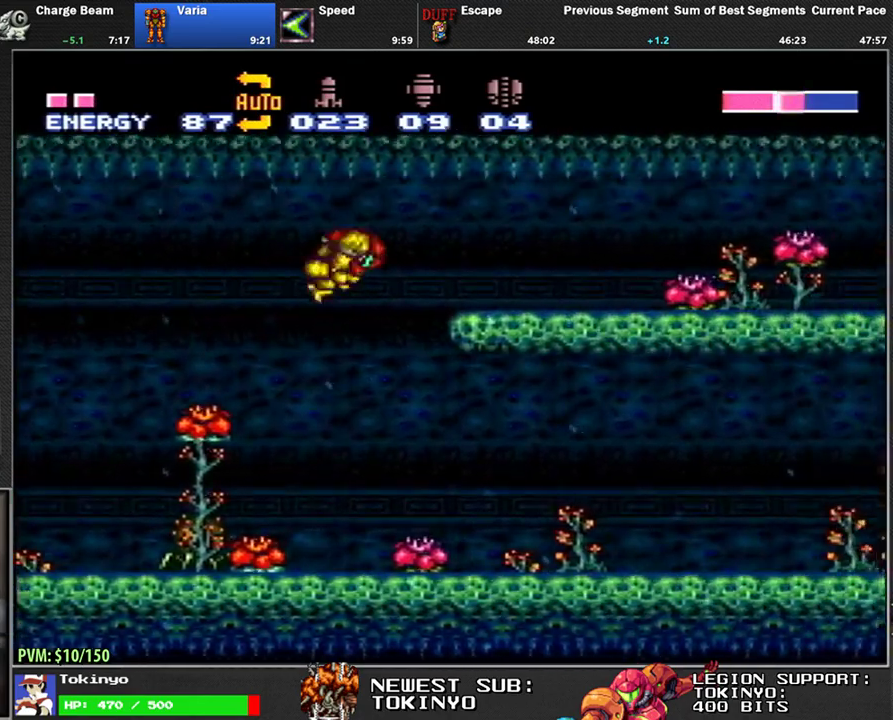
{"buttons": ["L1", "DPAD_RIGHT"], "events": []}
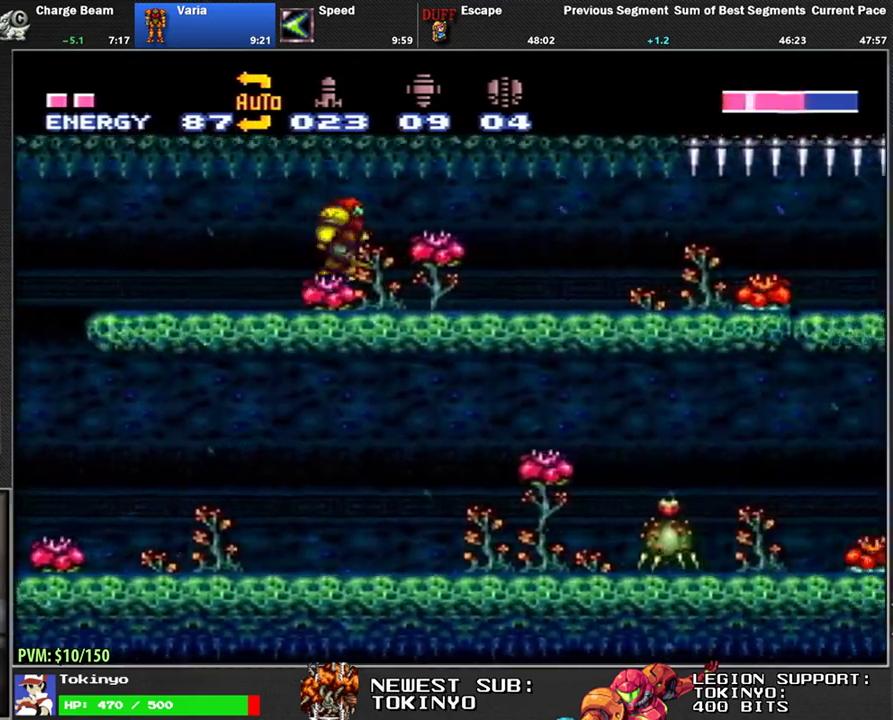
{"buttons": ["L1", "DPAD_RIGHT"], "events": []}
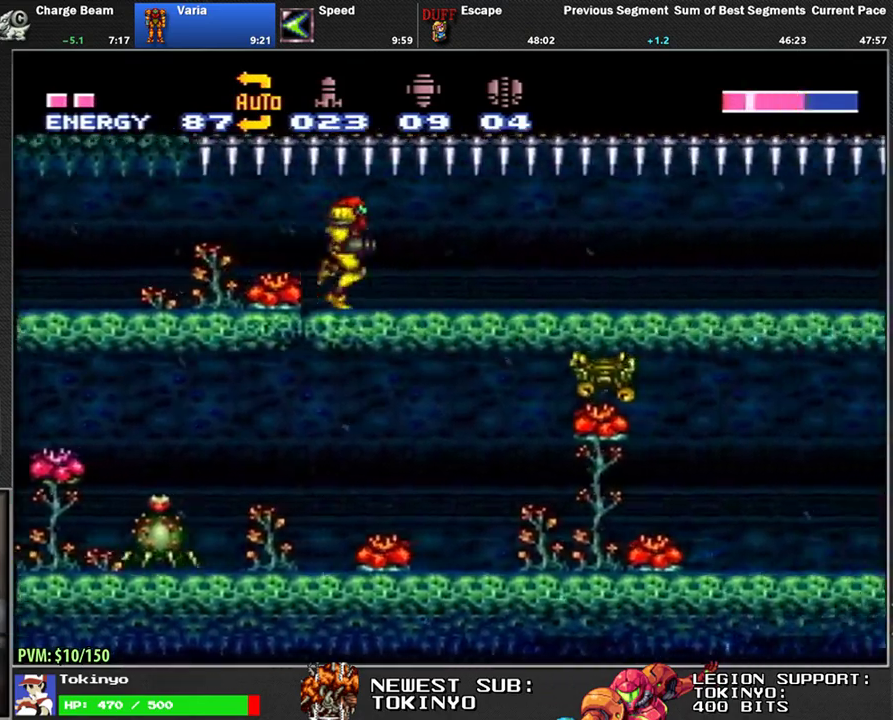
{"buttons": ["Y", "L1", "DPAD_RIGHT"], "events": [[33, "Y", "down"]]}
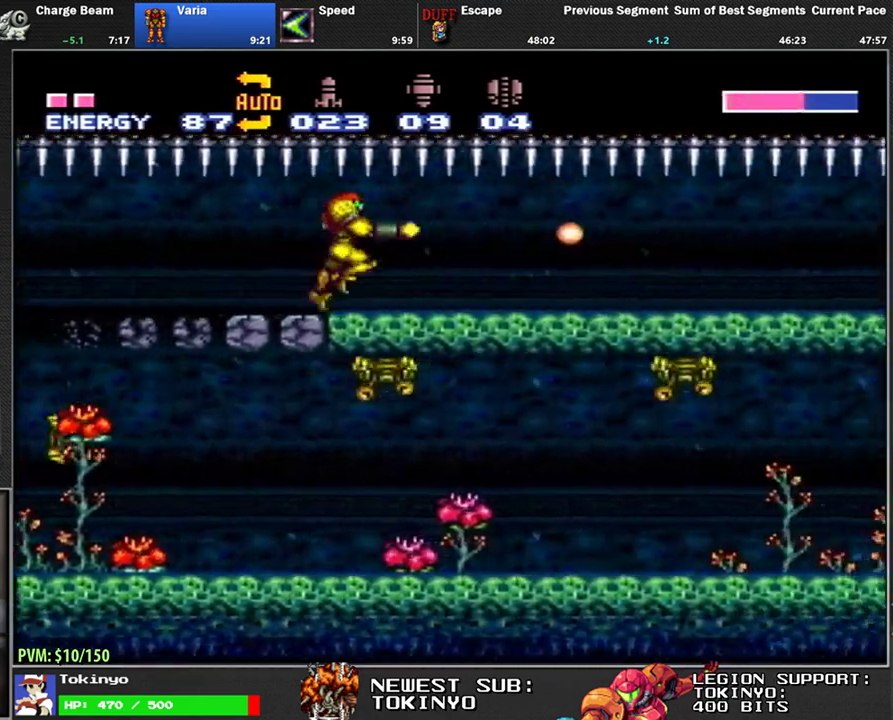
{"buttons": ["Y", "L1", "DPAD_RIGHT"], "events": []}
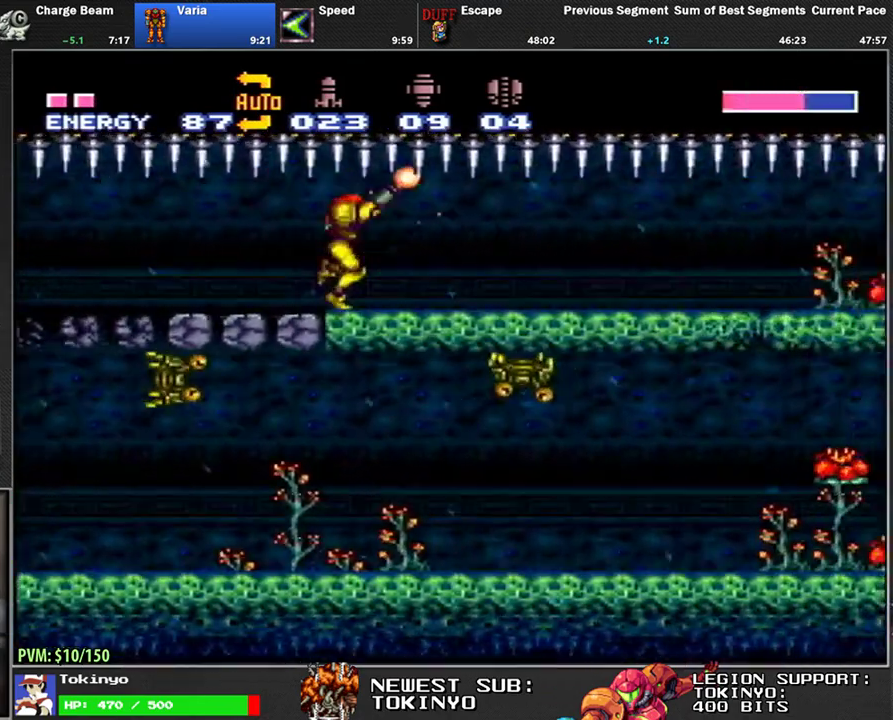
{"buttons": ["Y", "L1", "DPAD_RIGHT"], "events": []}
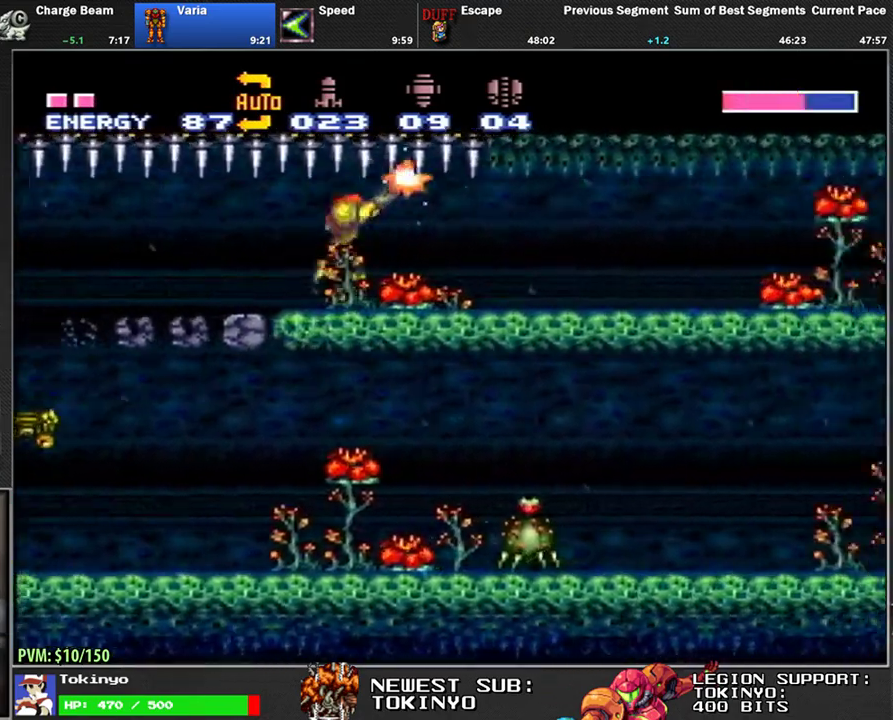
{"buttons": ["Y", "L1", "DPAD_RIGHT"], "events": []}
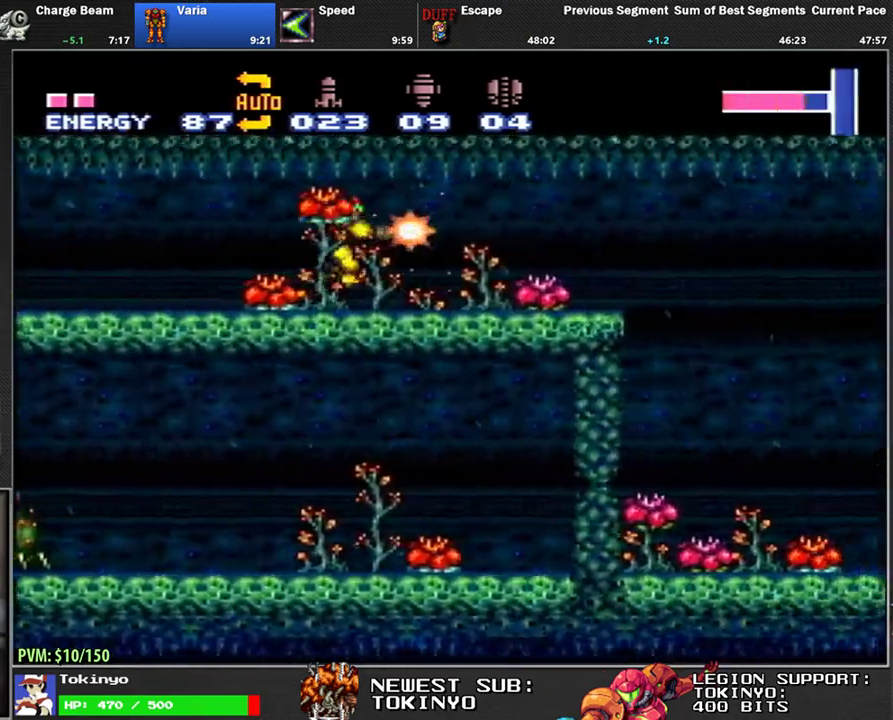
{"buttons": ["X", "L1", "DPAD_RIGHT"], "events": [[317, "DPAD_DOWN", "down"], [367, "Y", "up"], [483, "DPAD_DOWN", "up"], [500, "X", "down"]]}
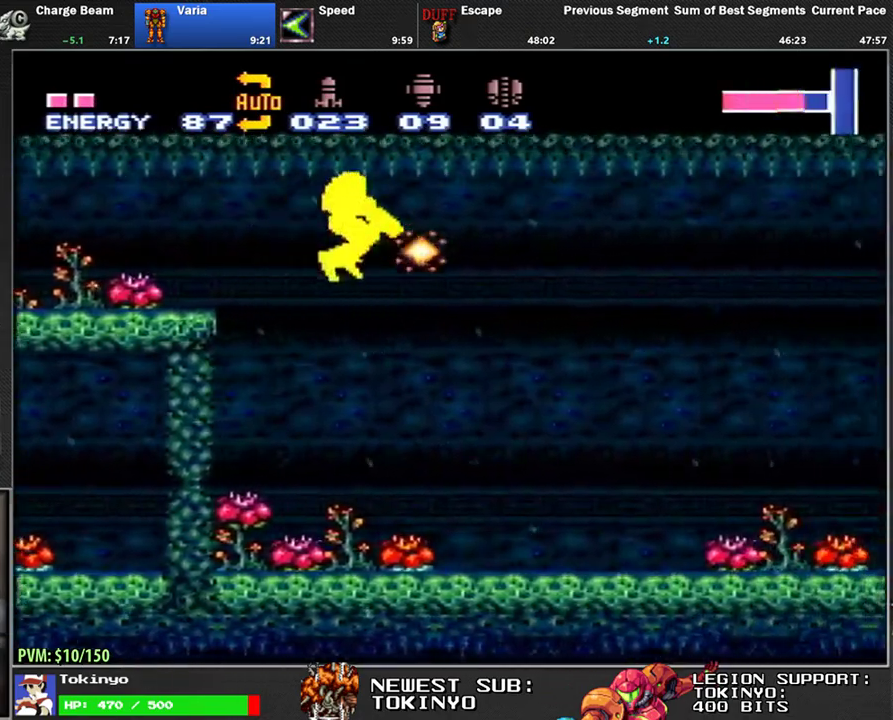
{"buttons": ["L1", "DPAD_RIGHT"], "events": [[67, "X", "up"], [150, "X", "down"], [233, "X", "up"], [450, "Y", "down"], [500, "Y", "up"]]}
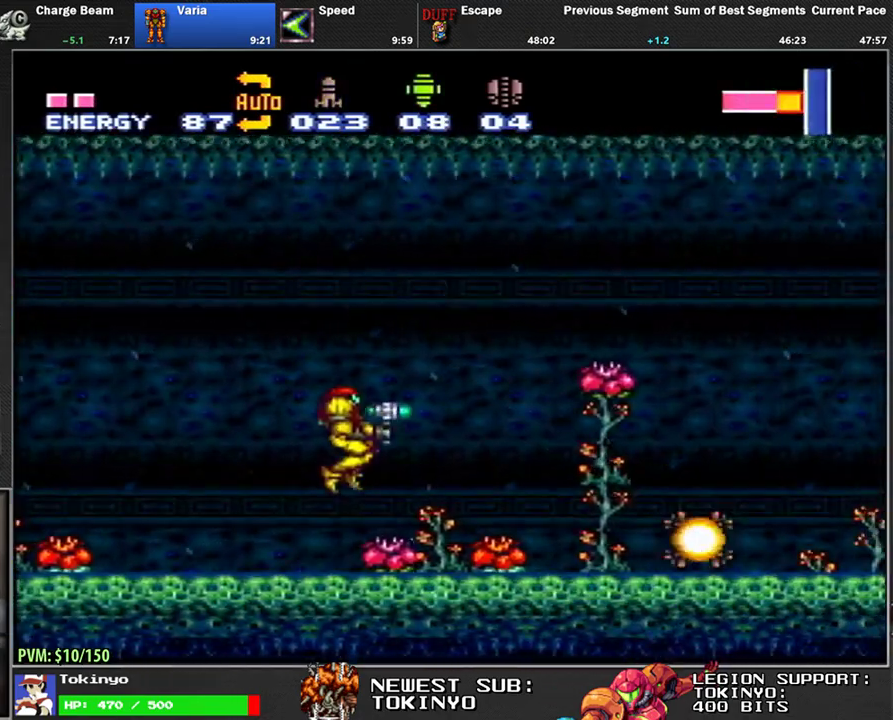
{"buttons": ["L1", "DPAD_RIGHT"], "events": [[83, "A", "down"], [217, "A", "up"]]}
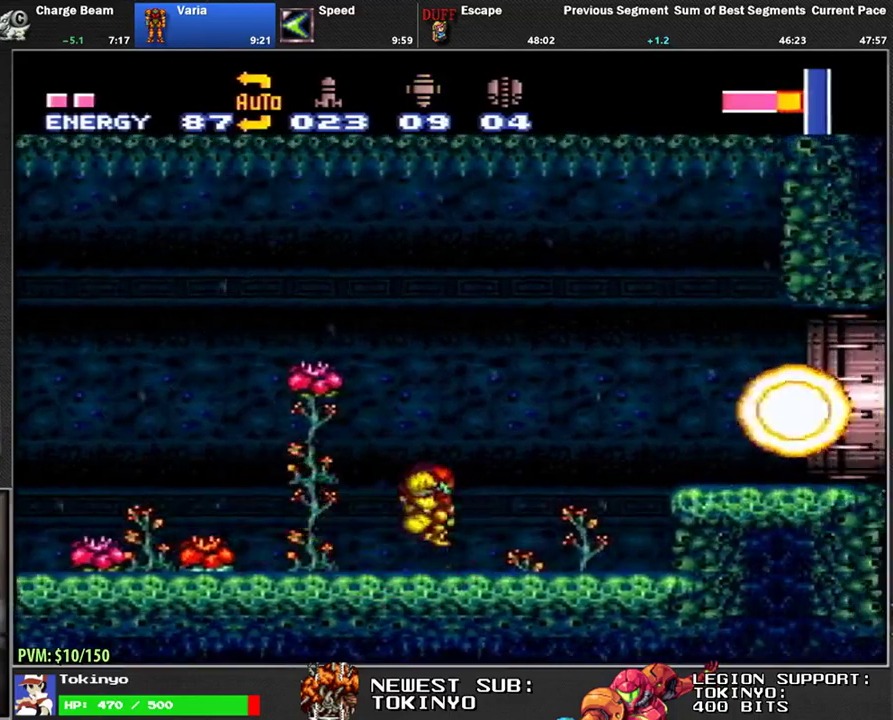
{"buttons": ["L1", "DPAD_DOWN", "DPAD_RIGHT"], "events": [[183, "DPAD_RIGHT", "up"], [267, "DPAD_DOWN", "down"], [350, "DPAD_DOWN", "up"], [450, "DPAD_DOWN", "down"], [467, "DPAD_RIGHT", "down"]]}
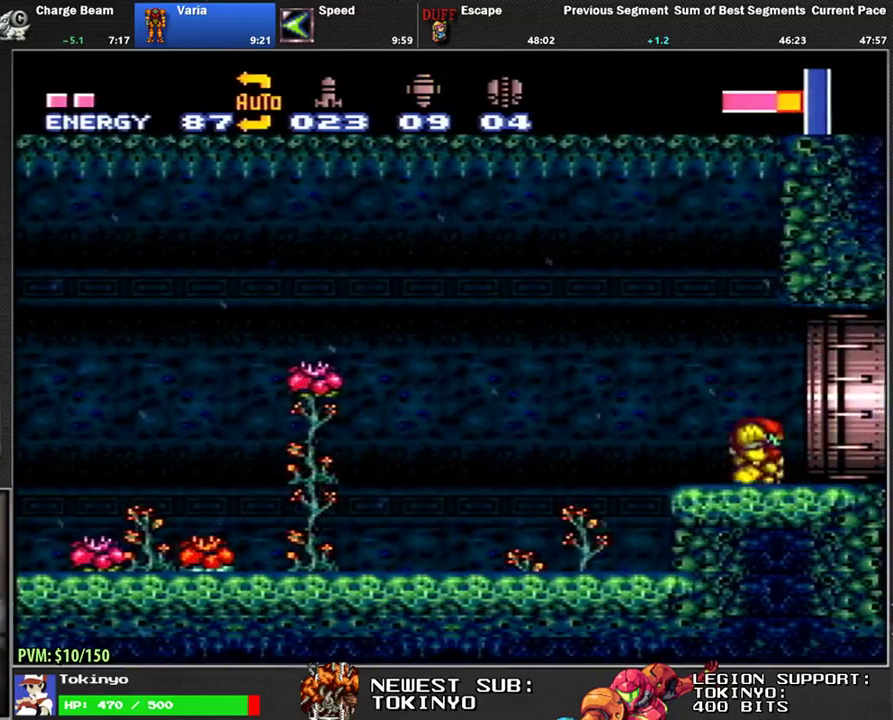
{"buttons": [], "events": [[100, "DPAD_DOWN", "up"], [333, "L1", "up"], [350, "DPAD_RIGHT", "up"]]}
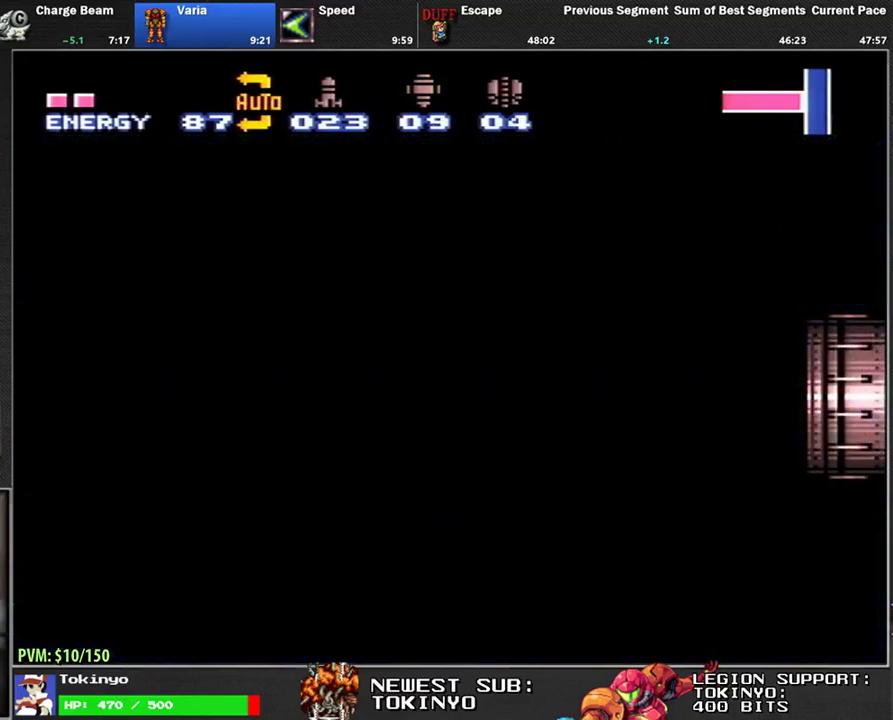
{"buttons": [], "events": []}
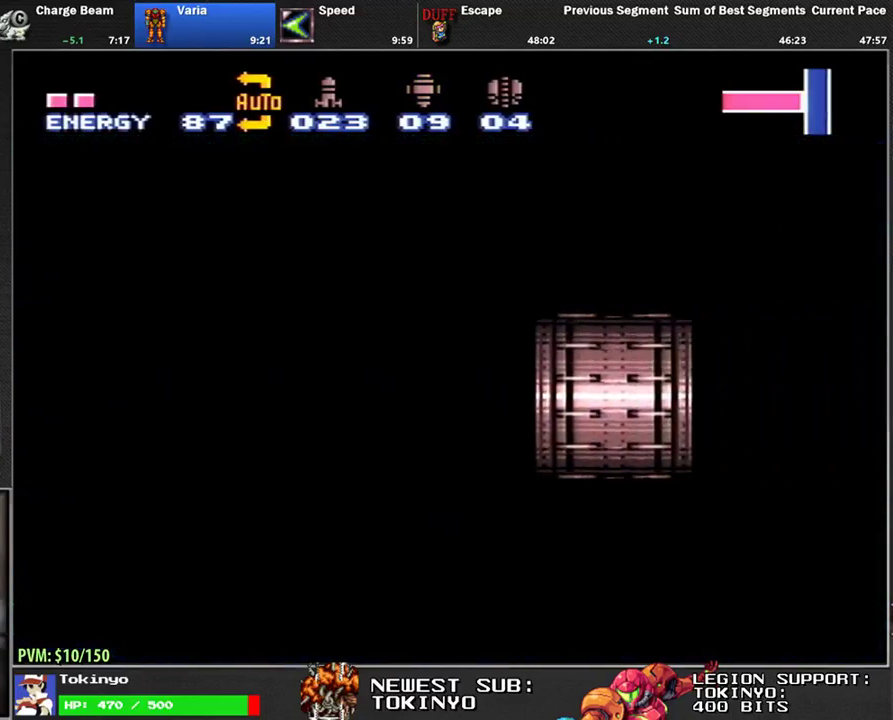
{"buttons": [], "events": []}
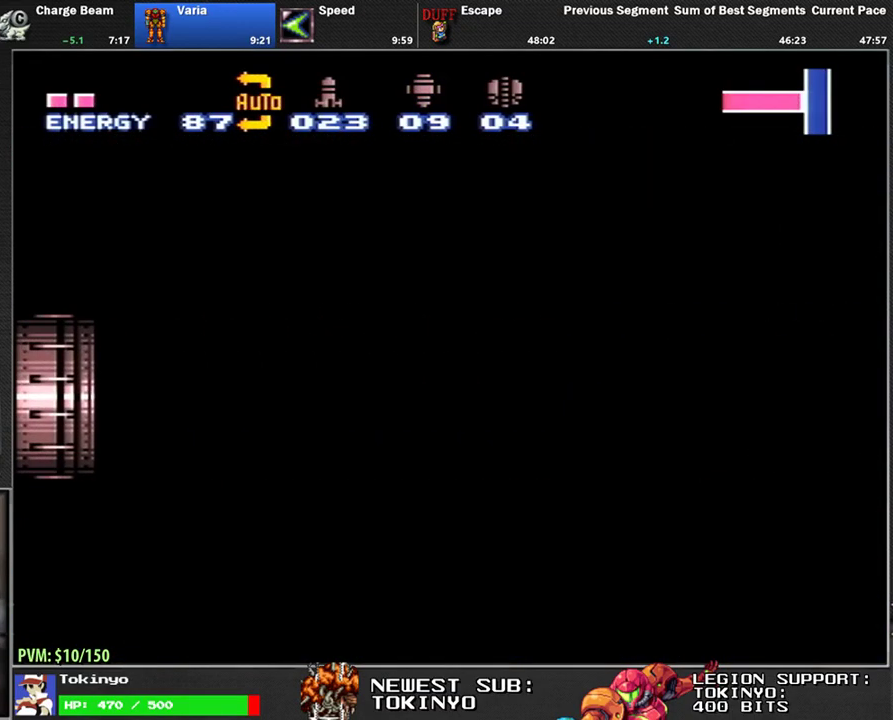
{"buttons": ["L1", "DPAD_RIGHT"], "events": [[50, "L1", "down"], [67, "DPAD_RIGHT", "down"]]}
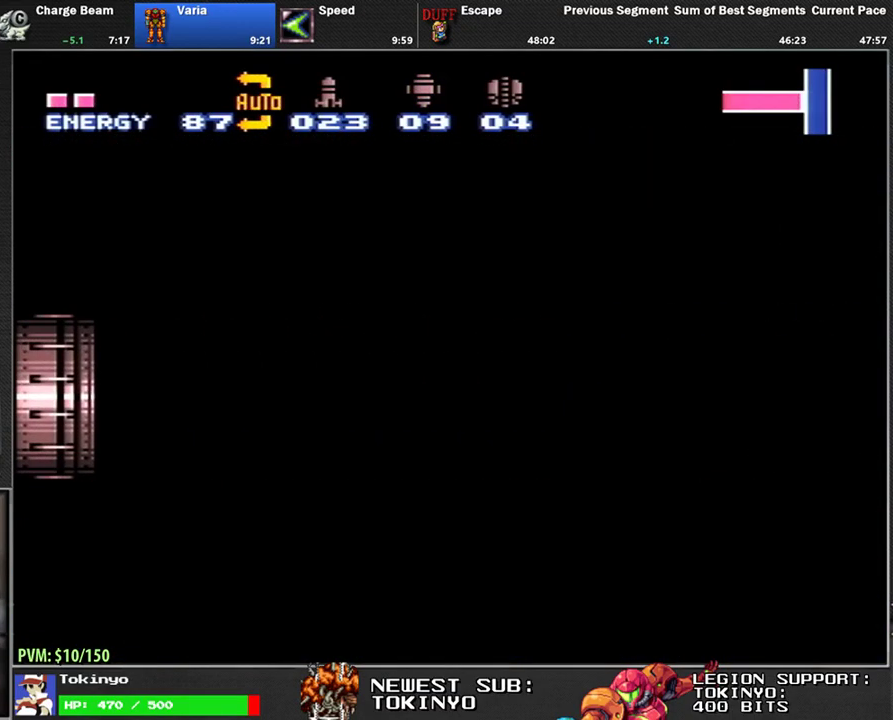
{"buttons": ["L1", "DPAD_RIGHT"], "events": []}